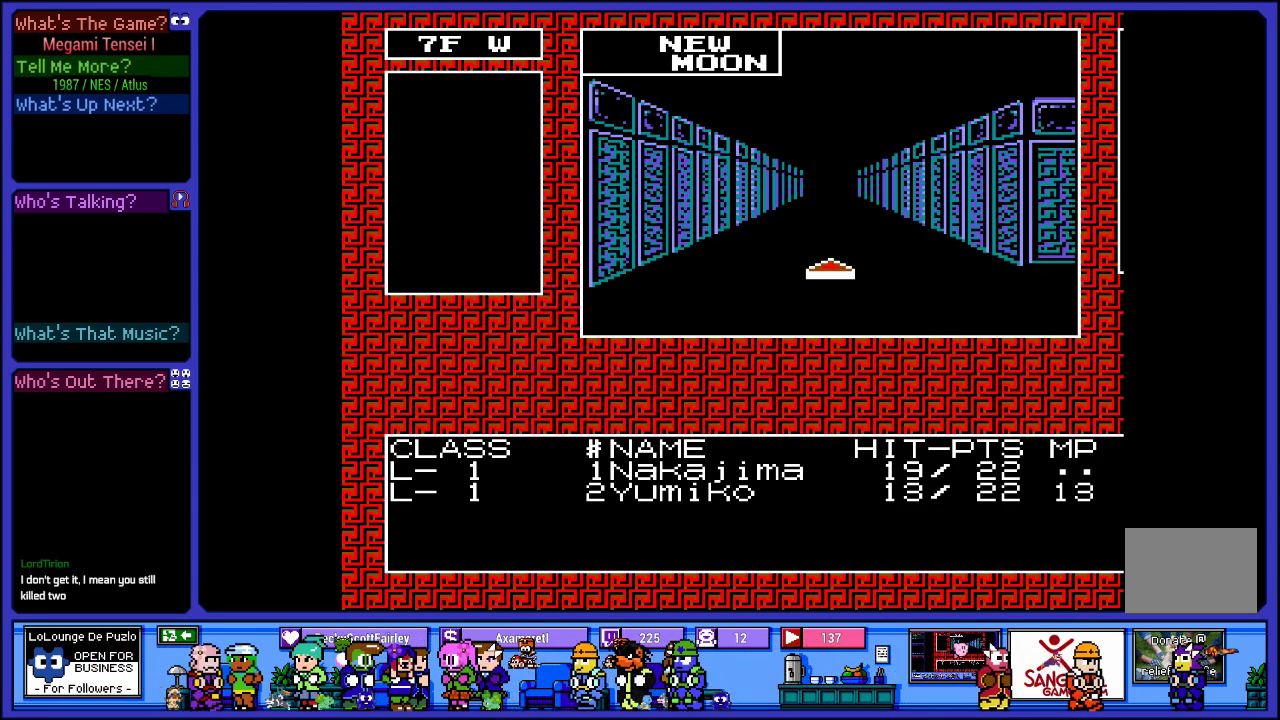
Gameplay with a controller (PlayStation layout); each line is a JSON object with the inputs held at the frame after it. "events" lists button and stick changes between this image and that frame as [ms after this image, input, new state], when the widget could be followed in between. Not read: L3 R3.
{"buttons": [], "left_stick": "center", "right_stick": "center", "events": [[17, "DPAD_UP", "up"], [117, "DPAD_UP", "down"], [250, "DPAD_UP", "up"], [350, "DPAD_UP", "down"], [500, "DPAD_UP", "up"]]}
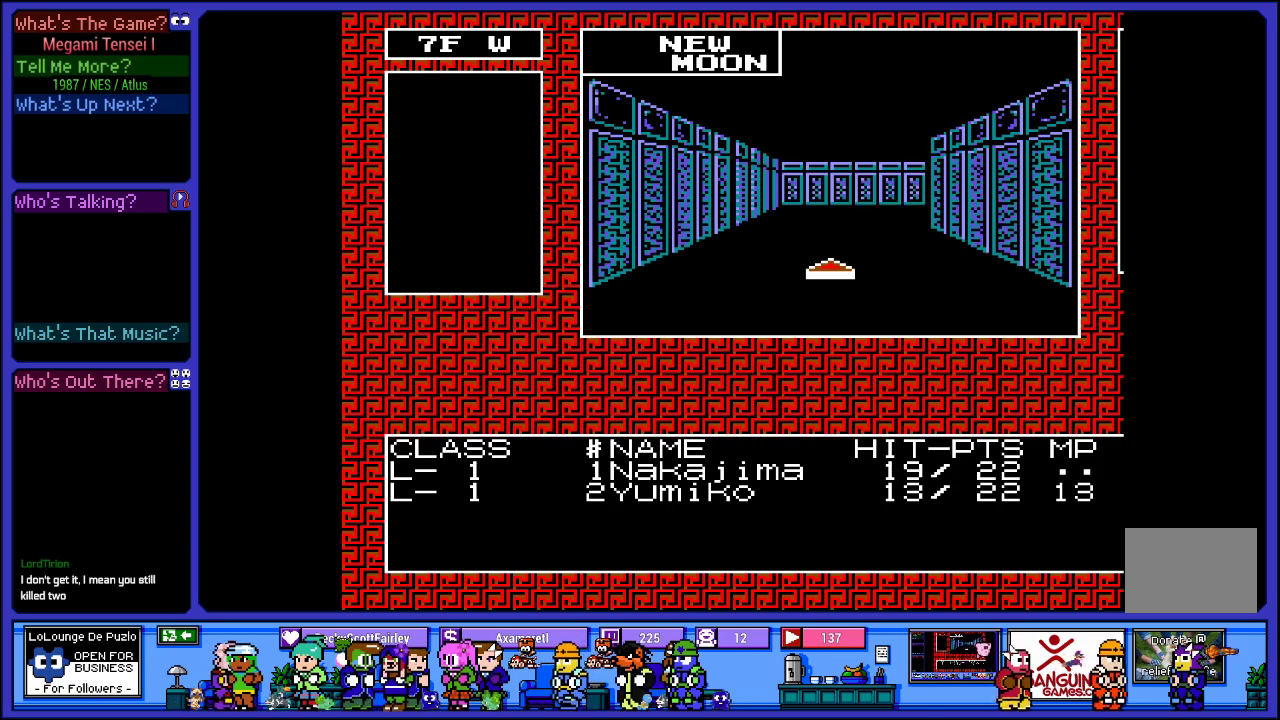
{"buttons": [], "left_stick": "center", "right_stick": "center", "events": [[67, "DPAD_UP", "down"], [200, "DPAD_UP", "up"], [317, "DPAD_UP", "down"], [400, "DPAD_UP", "up"]]}
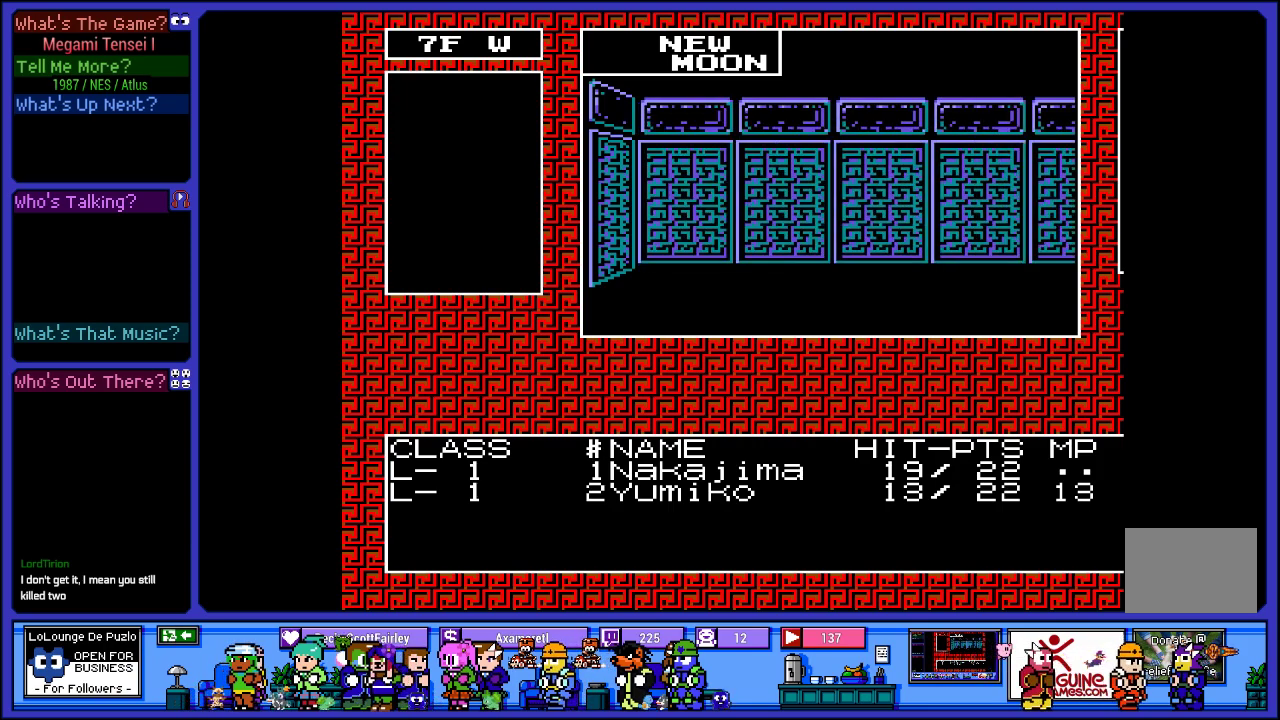
{"buttons": ["DPAD_UP"], "left_stick": "center", "right_stick": "center", "events": [[133, "DPAD_RIGHT", "down"], [267, "DPAD_RIGHT", "up"], [483, "DPAD_UP", "down"]]}
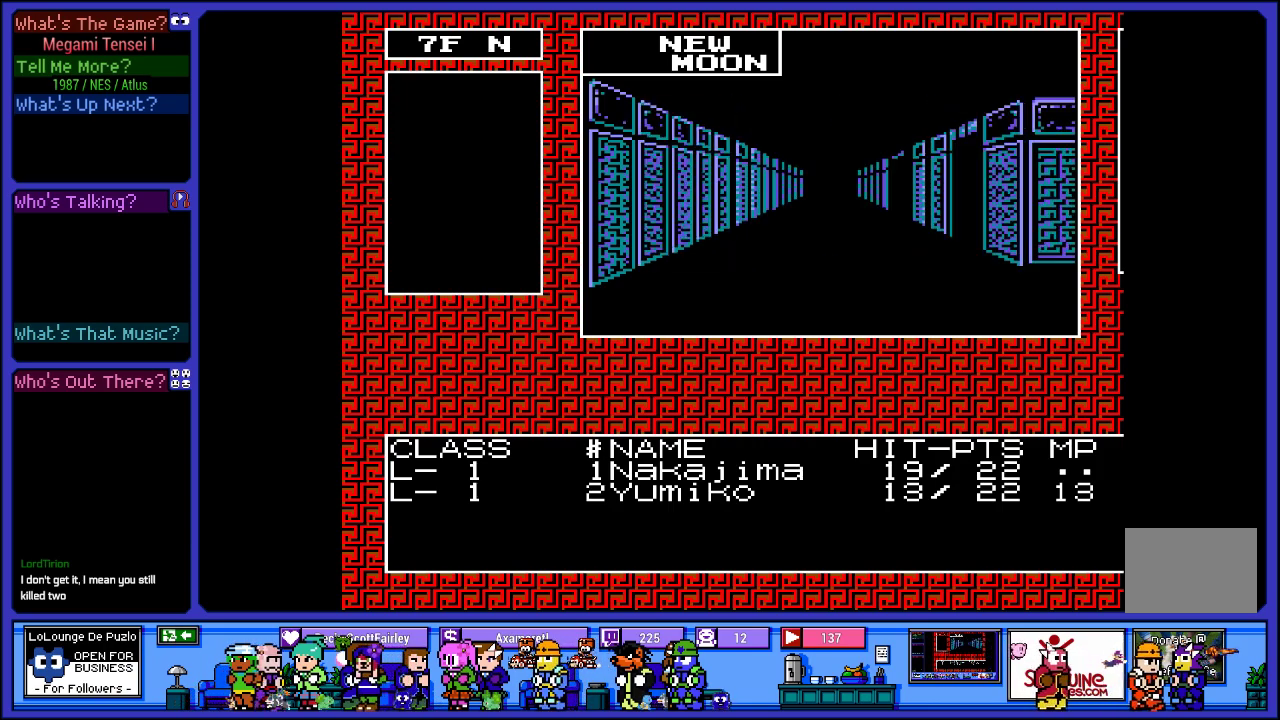
{"buttons": ["DPAD_UP"], "left_stick": "center", "right_stick": "center", "events": [[117, "DPAD_UP", "up"], [217, "DPAD_UP", "down"], [350, "DPAD_UP", "up"], [450, "DPAD_UP", "down"]]}
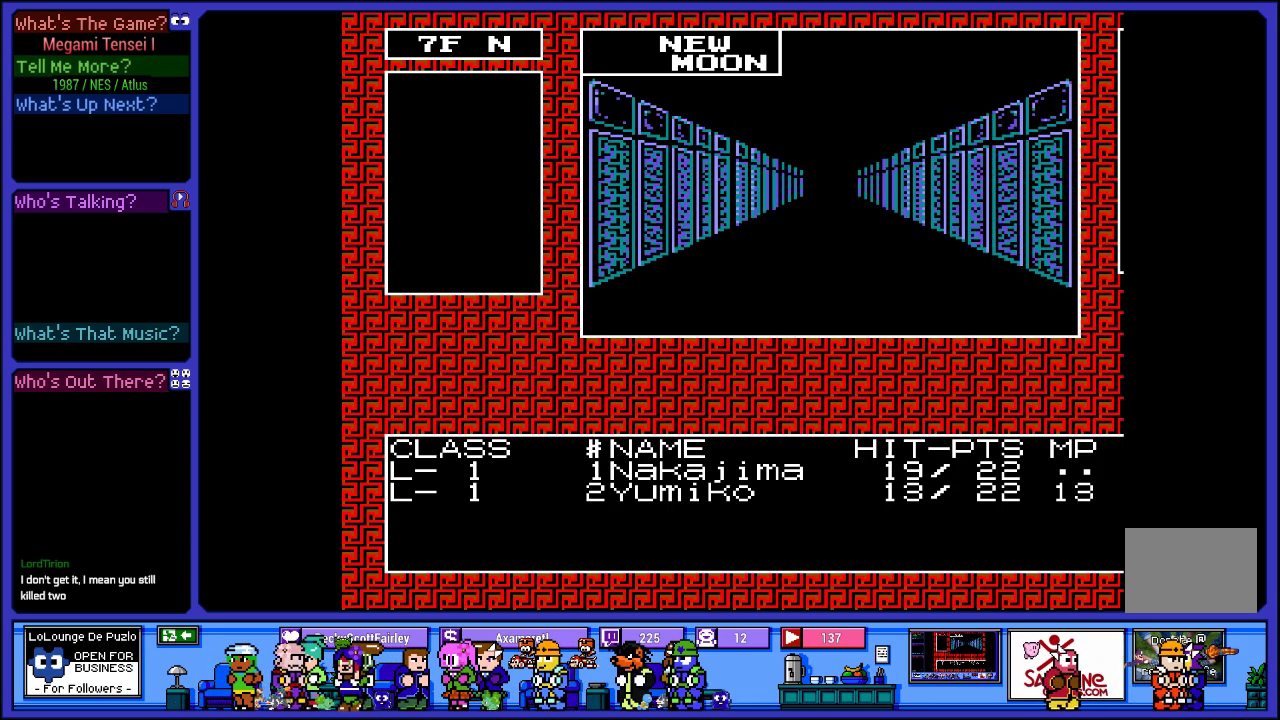
{"buttons": ["DPAD_UP"], "left_stick": "center", "right_stick": "center", "events": [[83, "DPAD_UP", "up"], [200, "DPAD_UP", "down"], [350, "DPAD_UP", "up"], [417, "DPAD_UP", "down"]]}
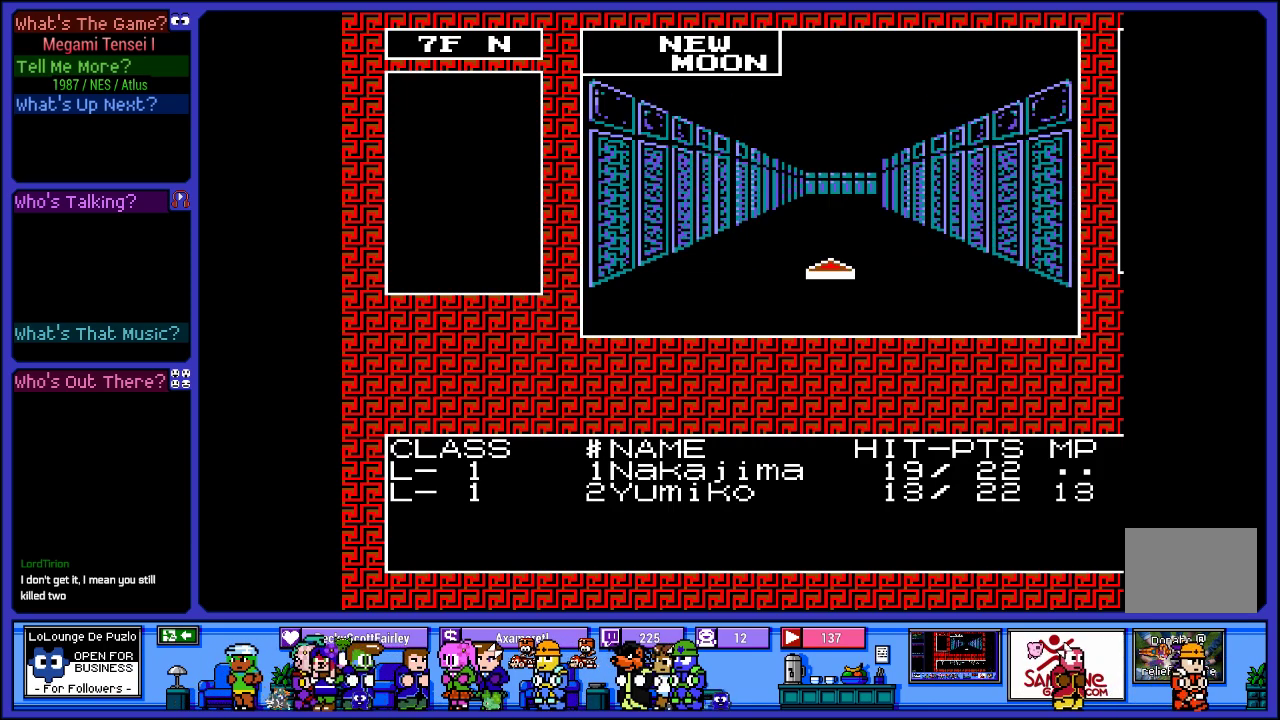
{"buttons": [], "left_stick": "center", "right_stick": "center", "events": [[50, "DPAD_UP", "up"], [133, "DPAD_UP", "down"], [267, "DPAD_UP", "up"], [333, "DPAD_UP", "down"], [417, "DPAD_UP", "up"]]}
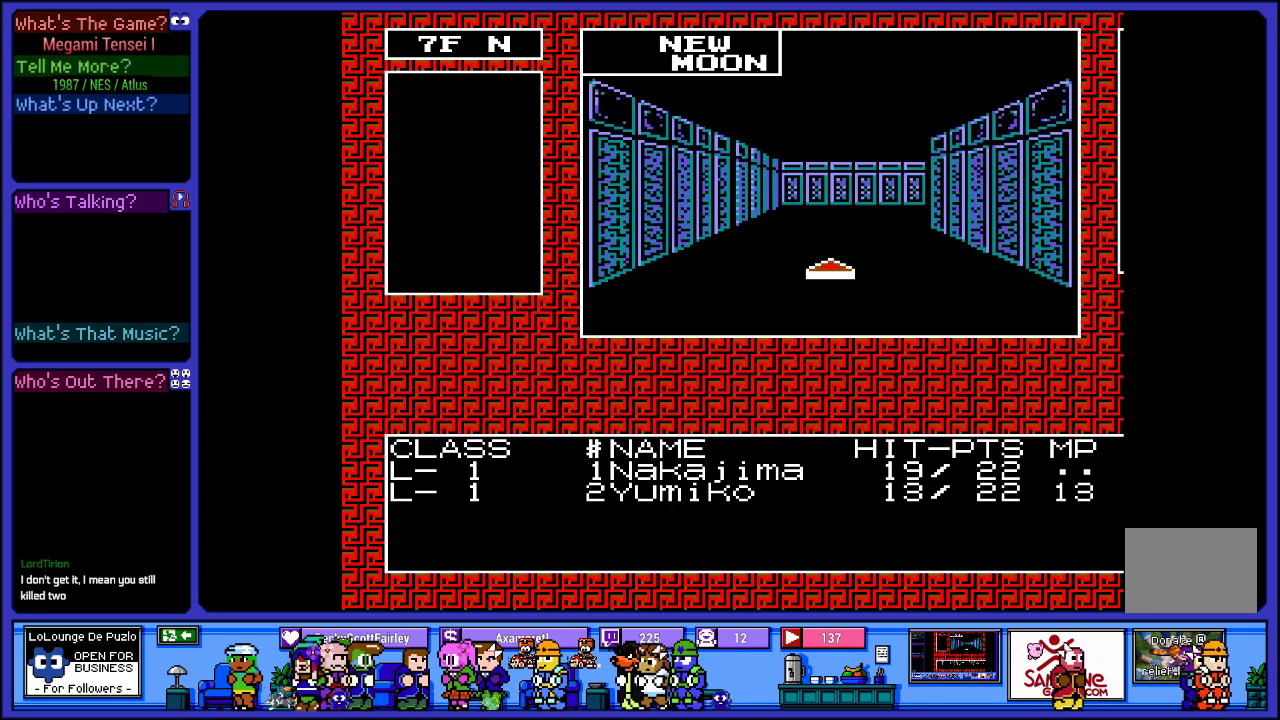
{"buttons": [], "left_stick": "center", "right_stick": "center", "events": [[50, "DPAD_UP", "down"], [200, "DPAD_UP", "up"], [333, "DPAD_UP", "down"], [467, "DPAD_UP", "up"]]}
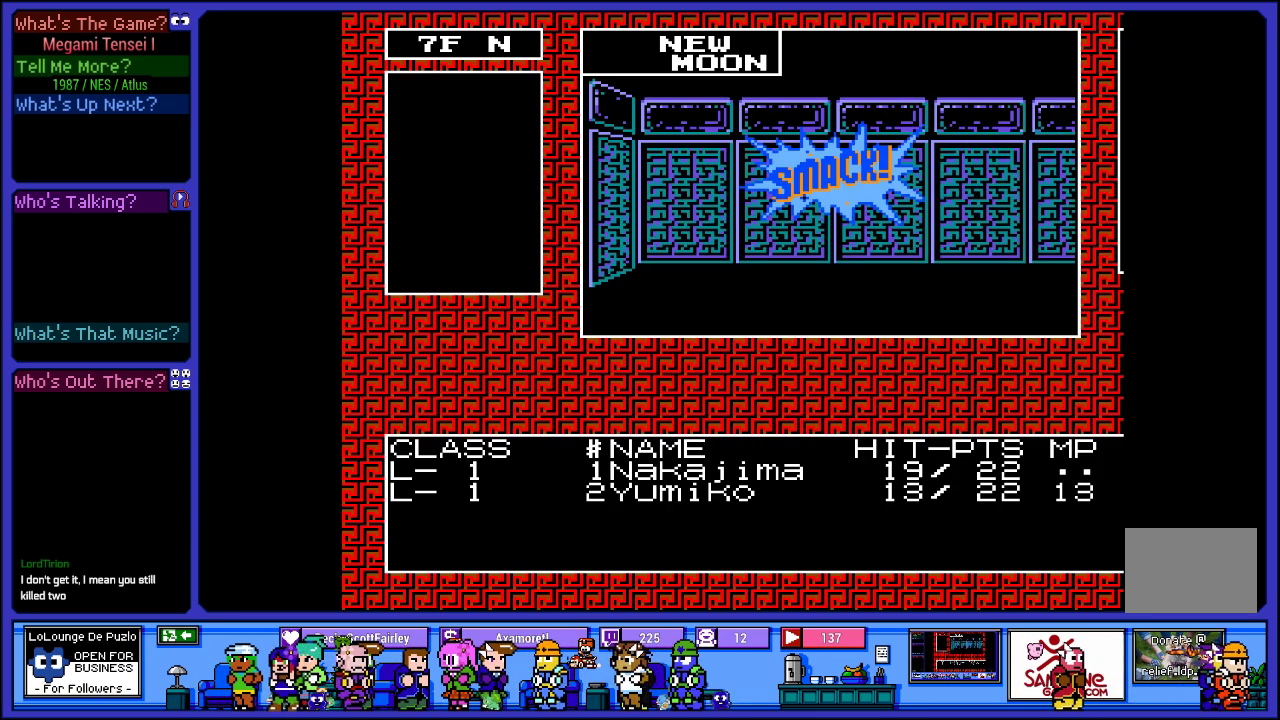
{"buttons": [], "left_stick": "center", "right_stick": "center", "events": [[150, "DPAD_RIGHT", "down"], [283, "DPAD_RIGHT", "up"]]}
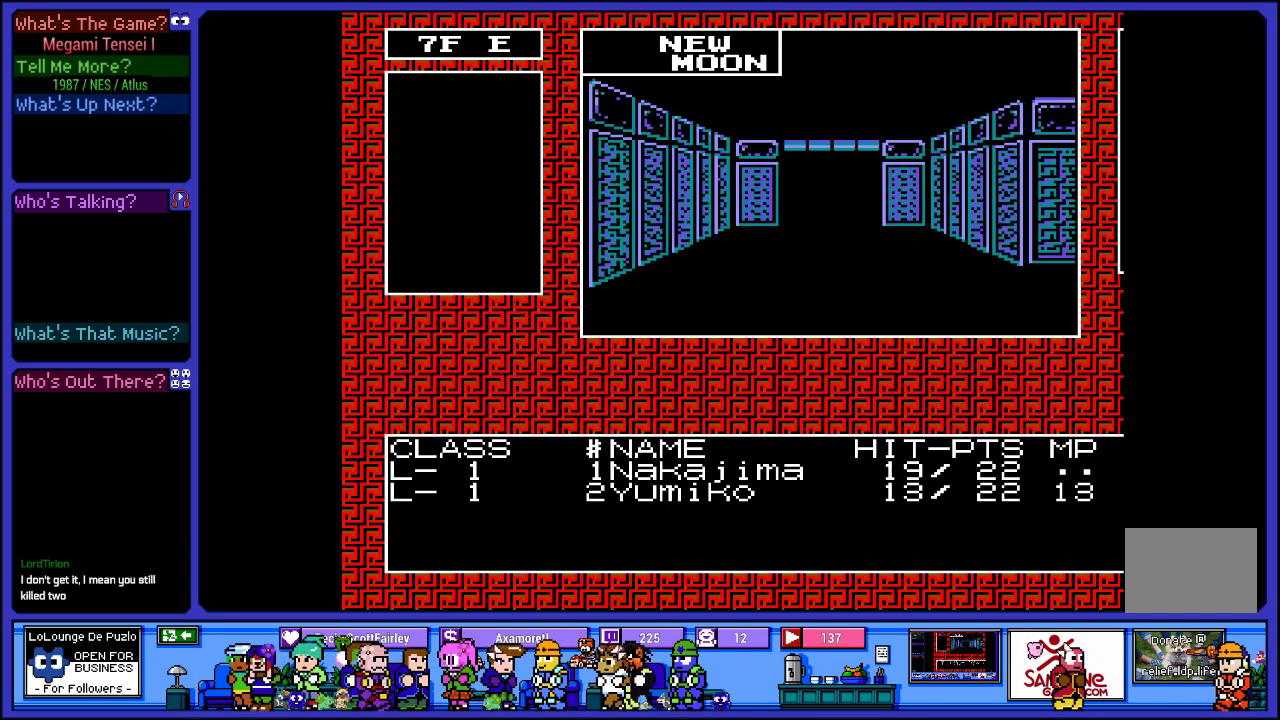
{"buttons": ["DPAD_UP"], "left_stick": "center", "right_stick": "center", "events": [[67, "DPAD_UP", "down"], [217, "DPAD_UP", "up"], [367, "DPAD_UP", "down"]]}
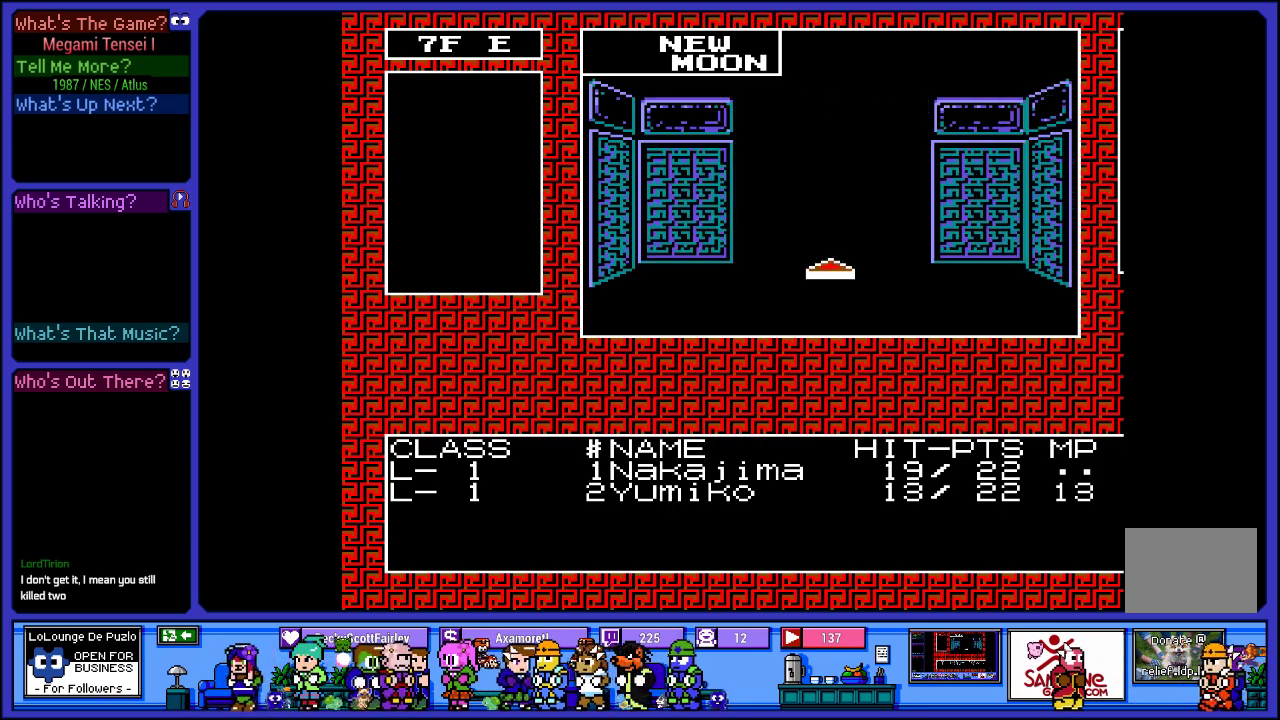
{"buttons": [], "left_stick": "center", "right_stick": "center", "events": [[67, "DPAD_UP", "up"]]}
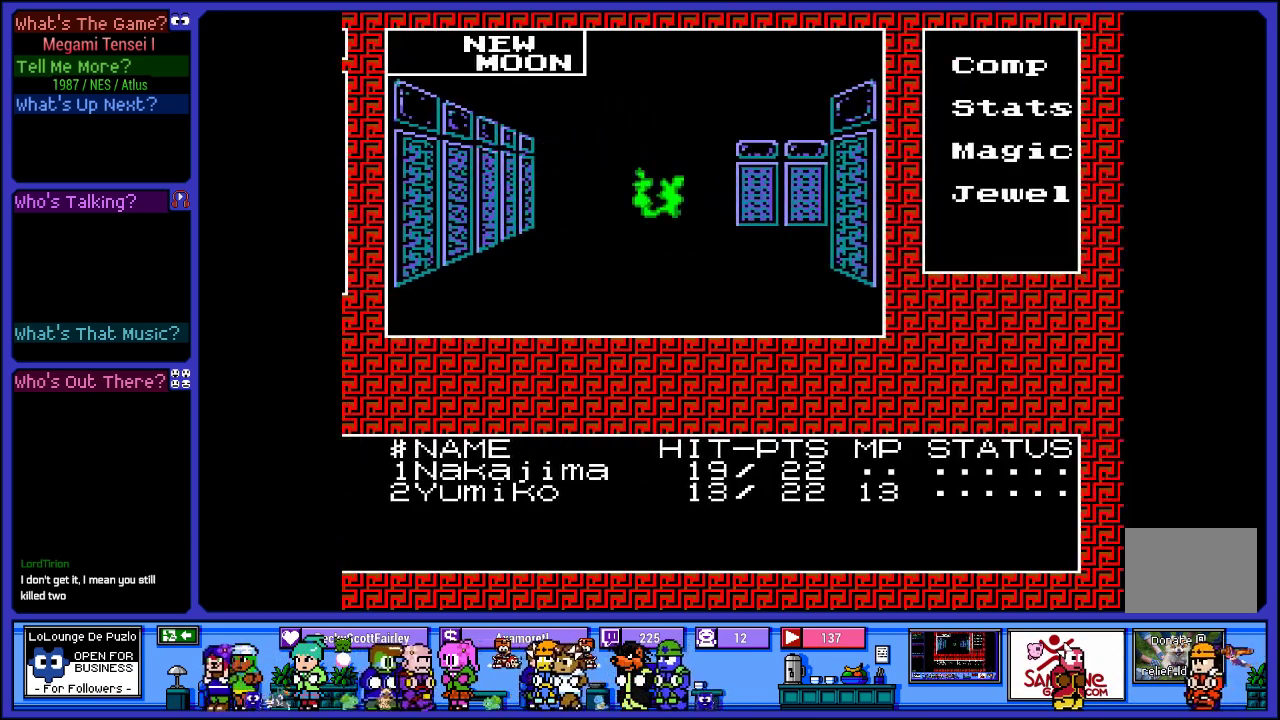
{"buttons": [], "left_stick": "center", "right_stick": "center", "events": []}
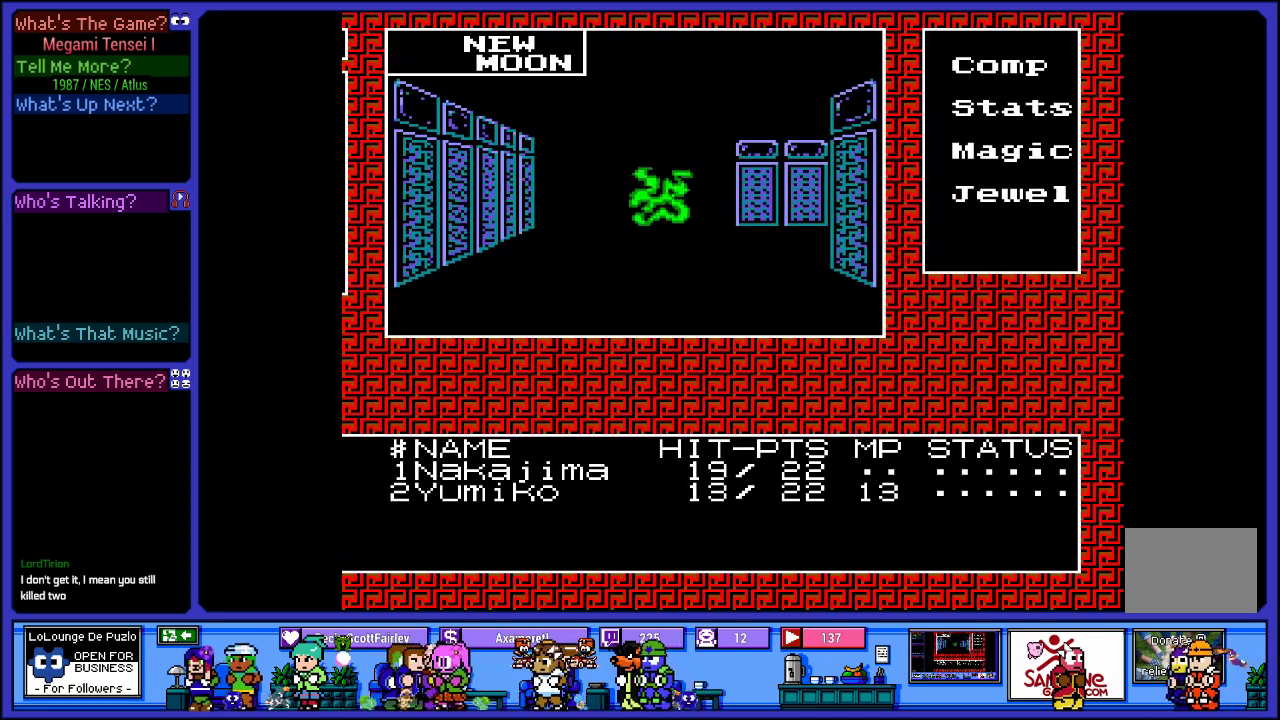
{"buttons": [], "left_stick": "center", "right_stick": "center", "events": []}
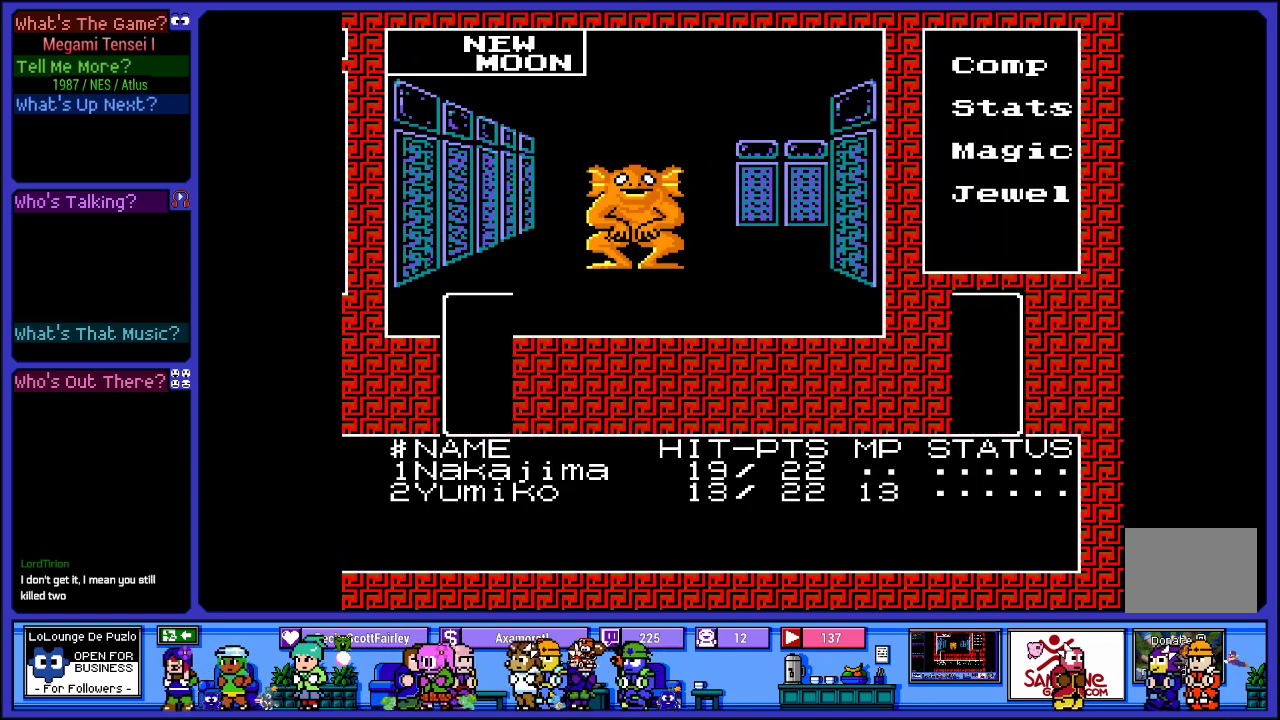
{"buttons": [], "left_stick": "center", "right_stick": "center", "events": []}
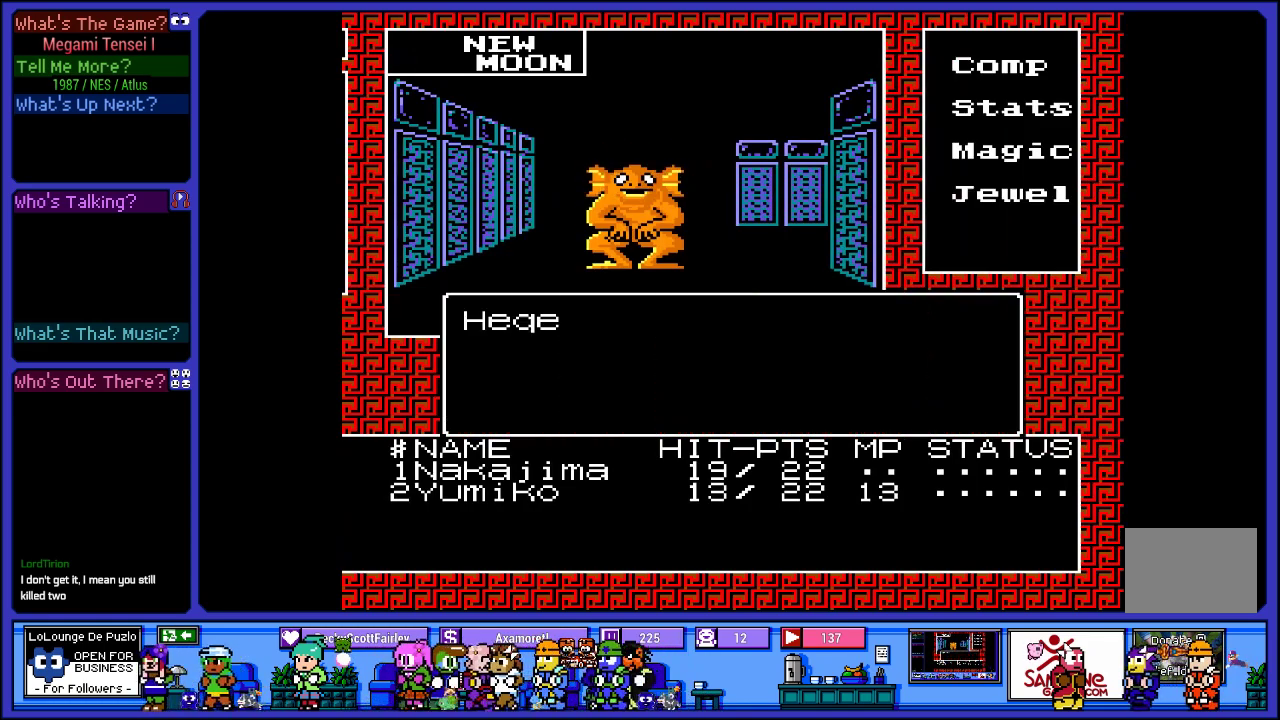
{"buttons": [], "left_stick": "center", "right_stick": "center", "events": [[117, "CIRCLE", "down"], [300, "CIRCLE", "up"]]}
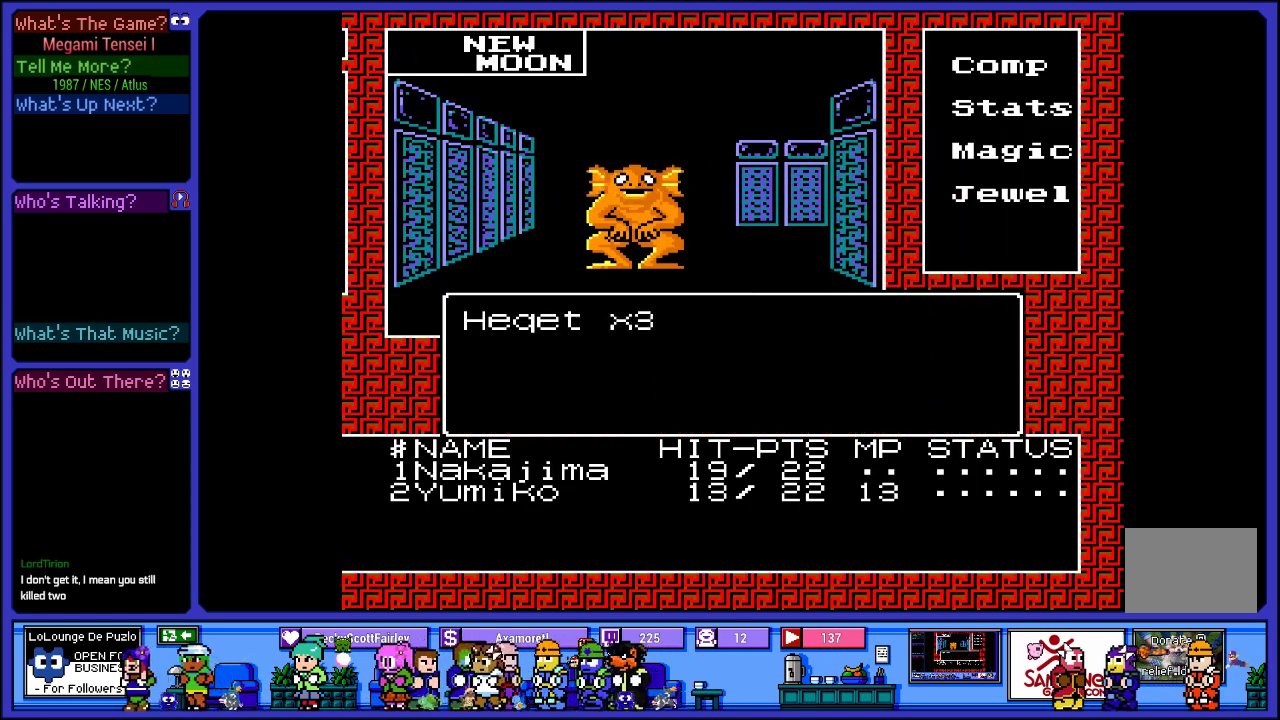
{"buttons": [], "left_stick": "center", "right_stick": "center", "events": []}
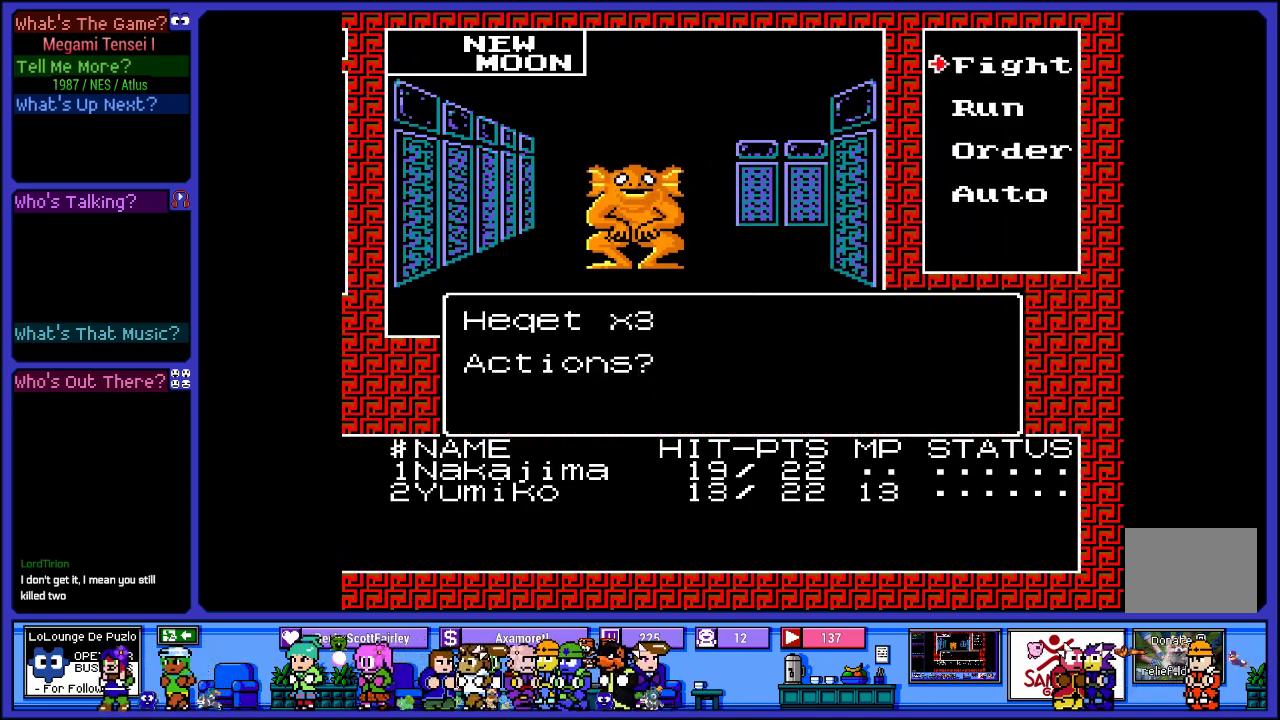
{"buttons": [], "left_stick": "center", "right_stick": "center", "events": []}
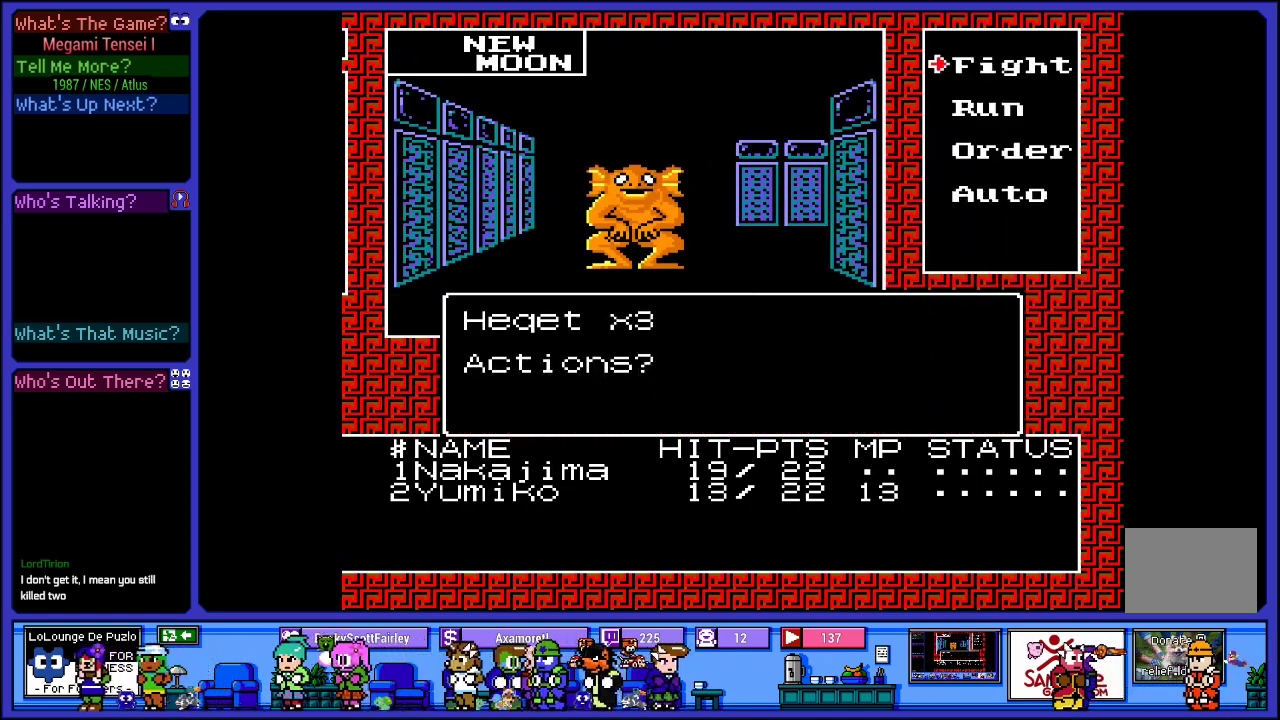
{"buttons": [], "left_stick": "center", "right_stick": "center", "events": [[350, "CIRCLE", "down"], [483, "CIRCLE", "up"]]}
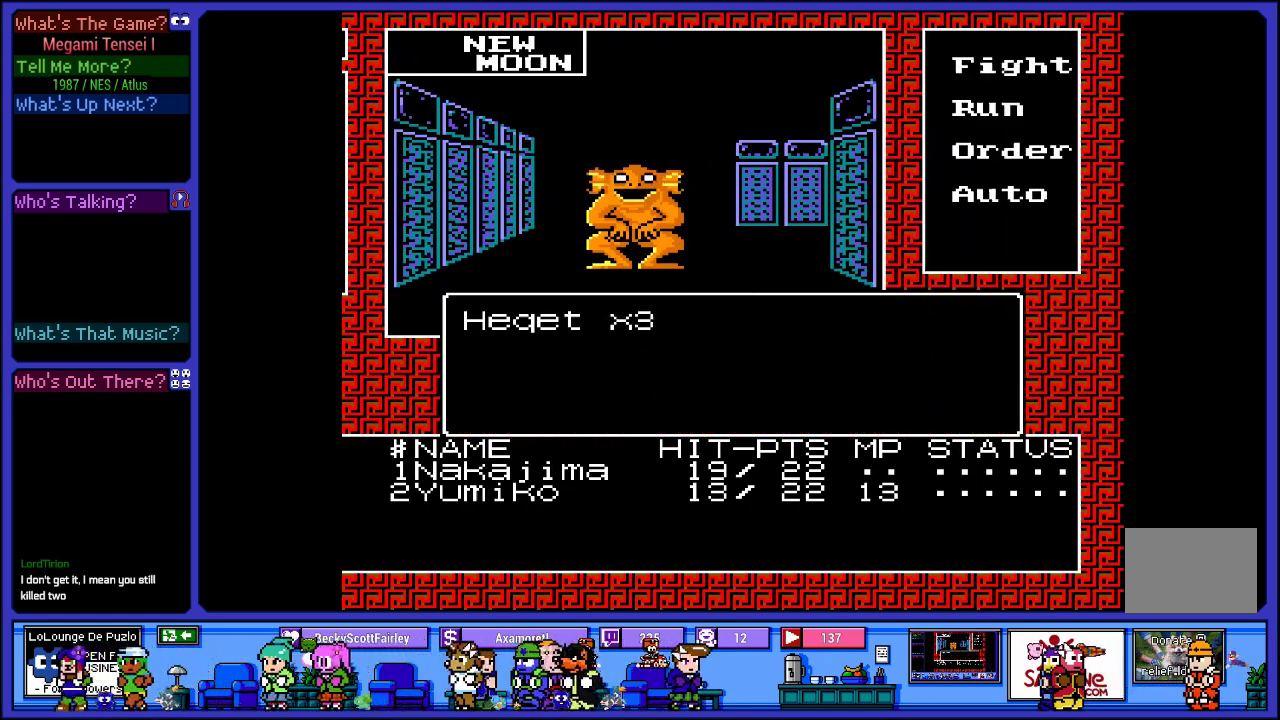
{"buttons": [], "left_stick": "center", "right_stick": "center", "events": []}
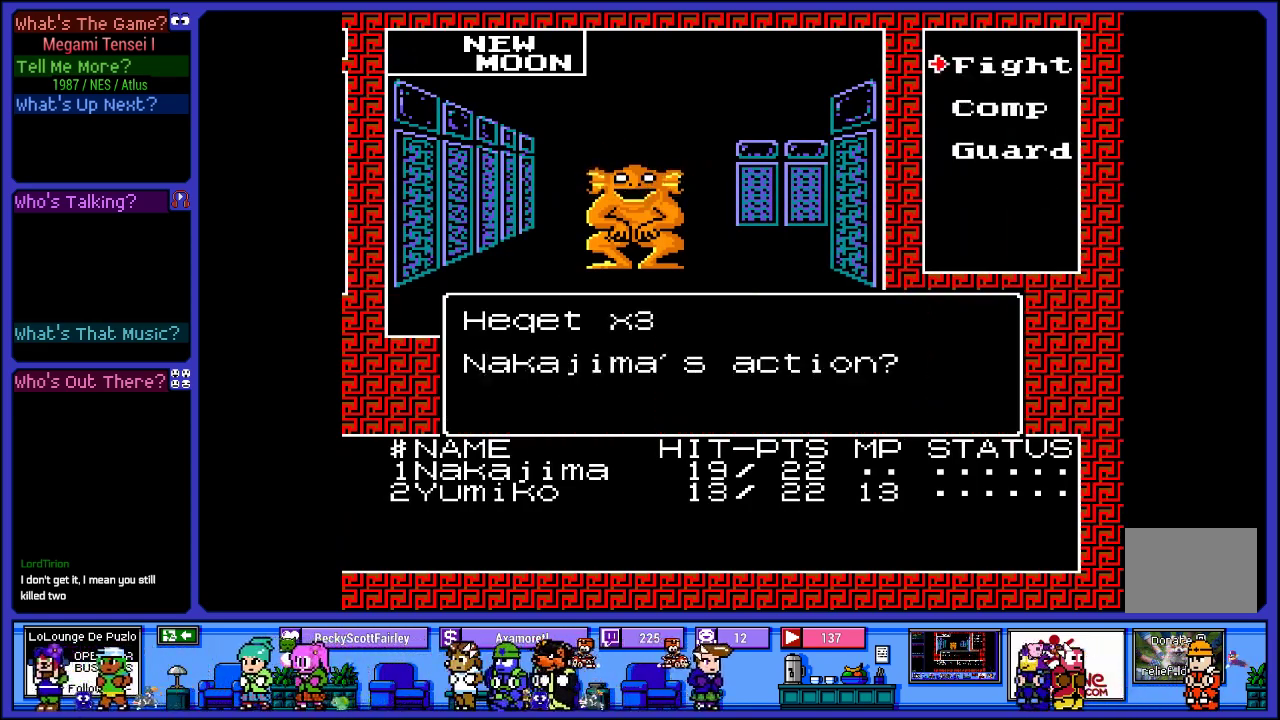
{"buttons": [], "left_stick": "center", "right_stick": "center", "events": []}
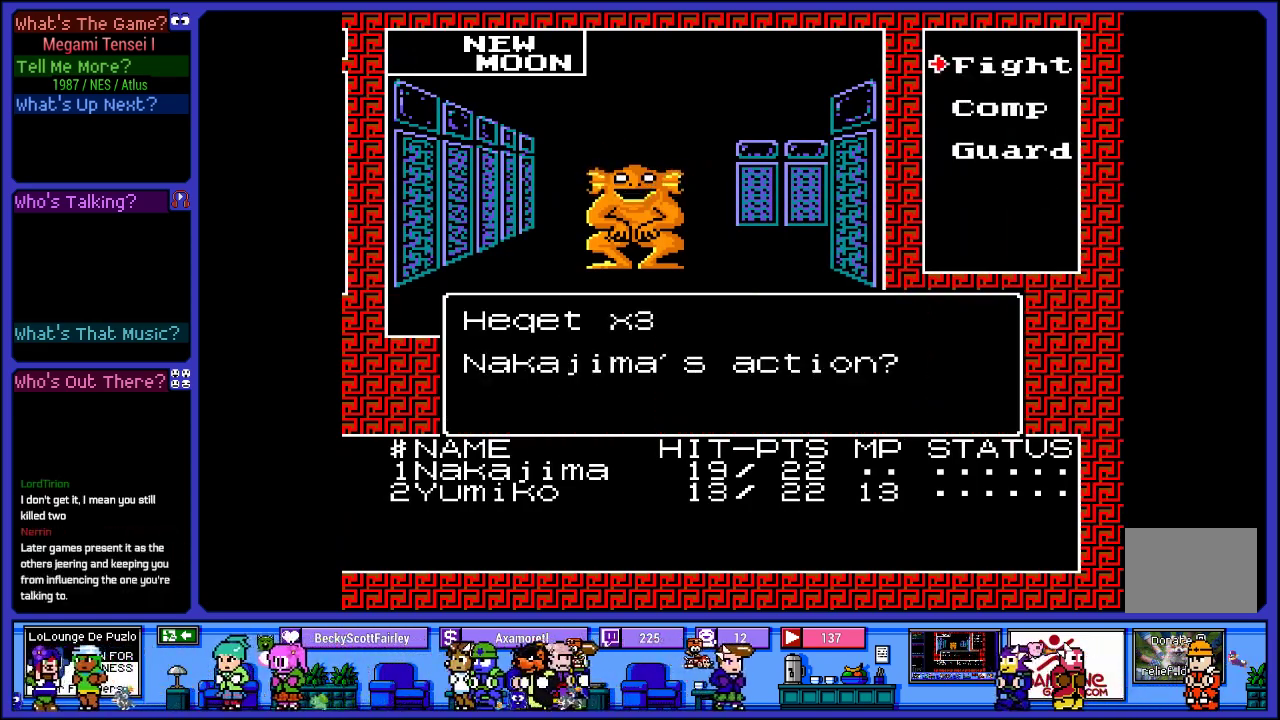
{"buttons": [], "left_stick": "center", "right_stick": "center", "events": [[350, "CIRCLE", "down"], [450, "CIRCLE", "up"]]}
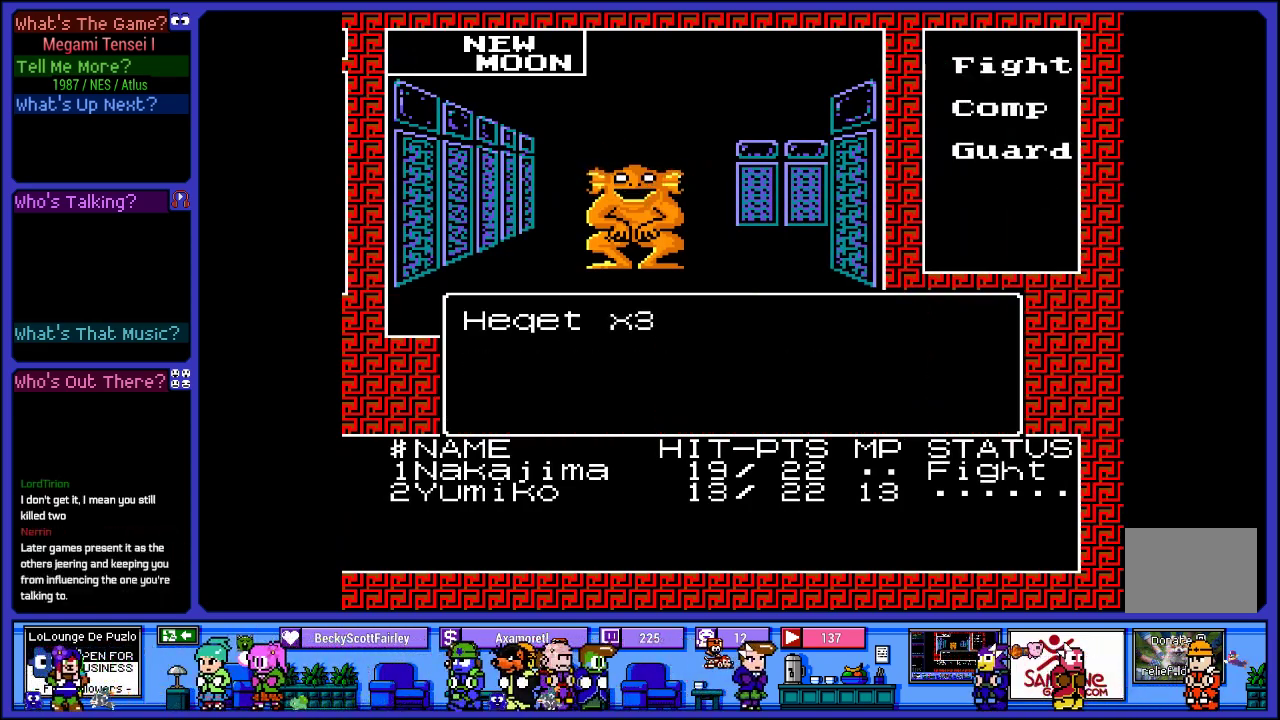
{"buttons": [], "left_stick": "center", "right_stick": "center", "events": []}
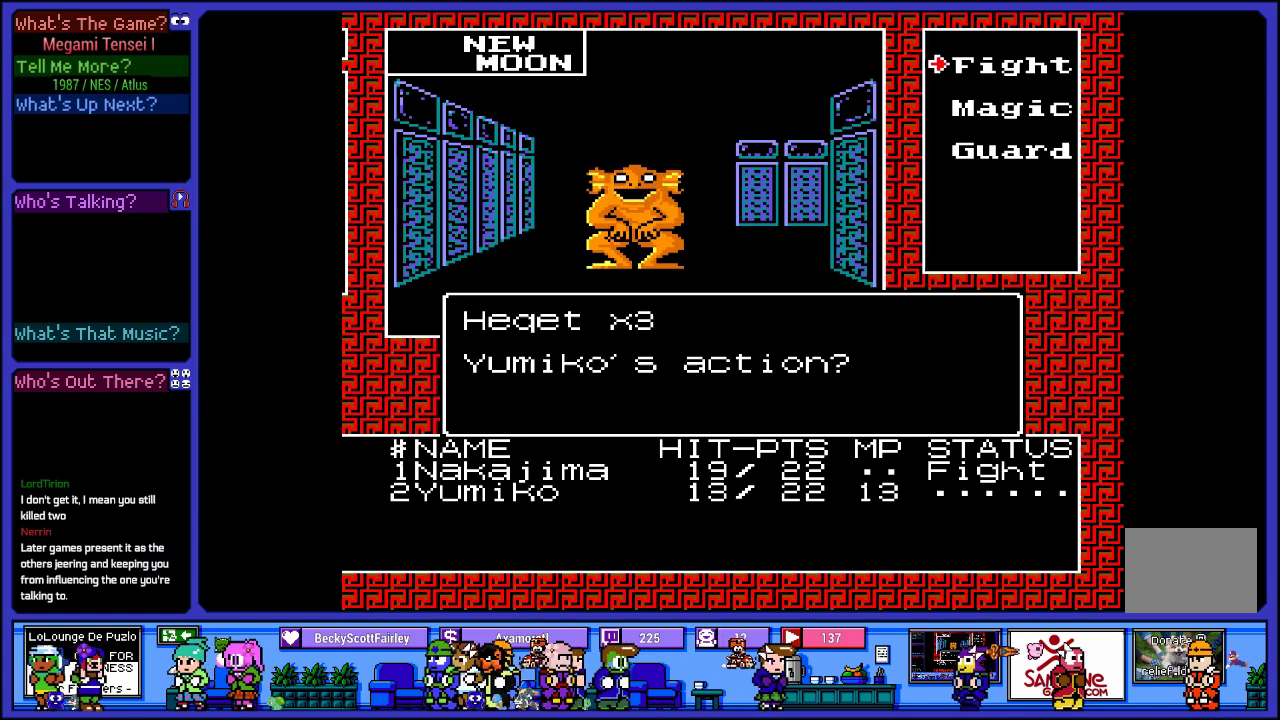
{"buttons": [], "left_stick": "center", "right_stick": "center", "events": []}
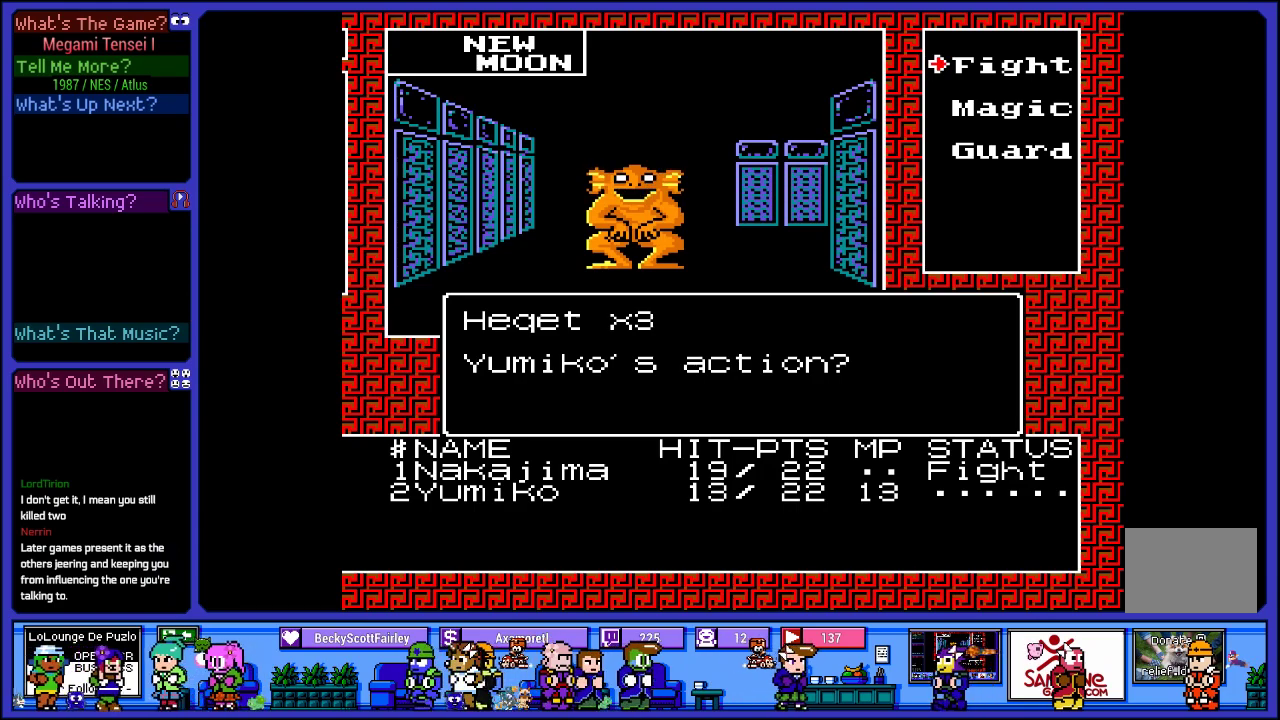
{"buttons": [], "left_stick": "center", "right_stick": "center", "events": [[133, "CIRCLE", "down"], [267, "CIRCLE", "up"]]}
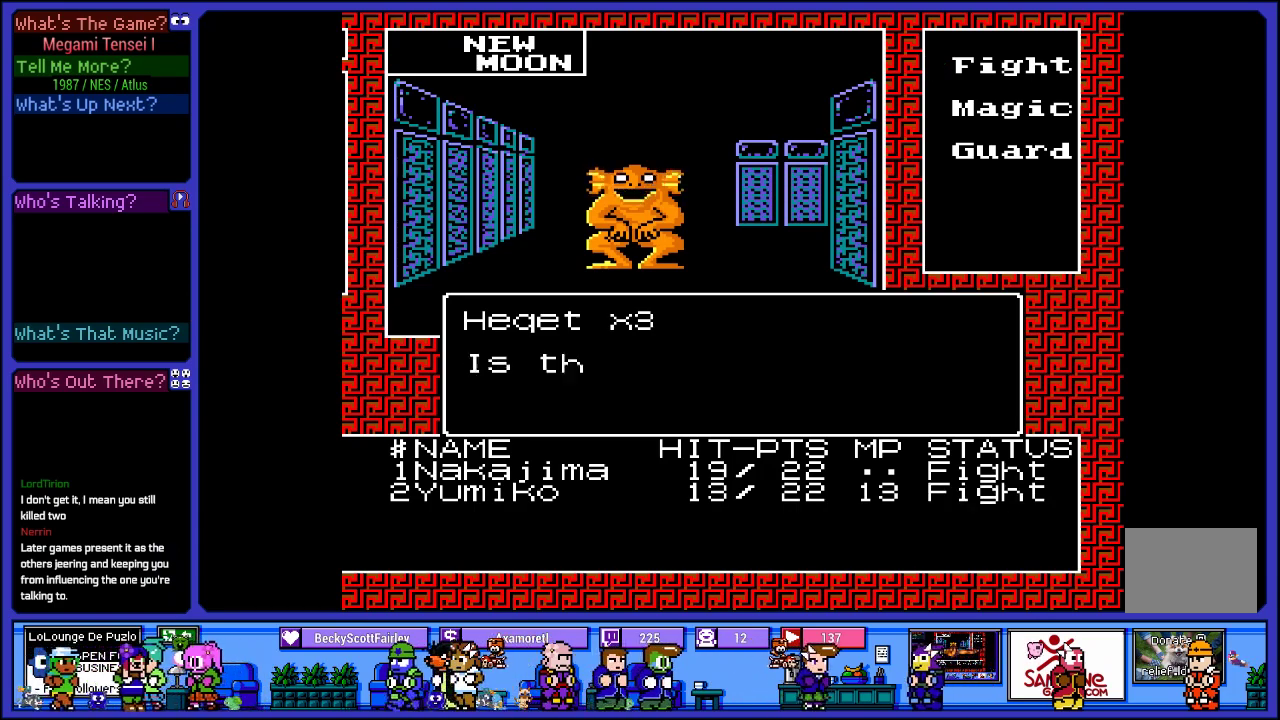
{"buttons": [], "left_stick": "center", "right_stick": "center", "events": []}
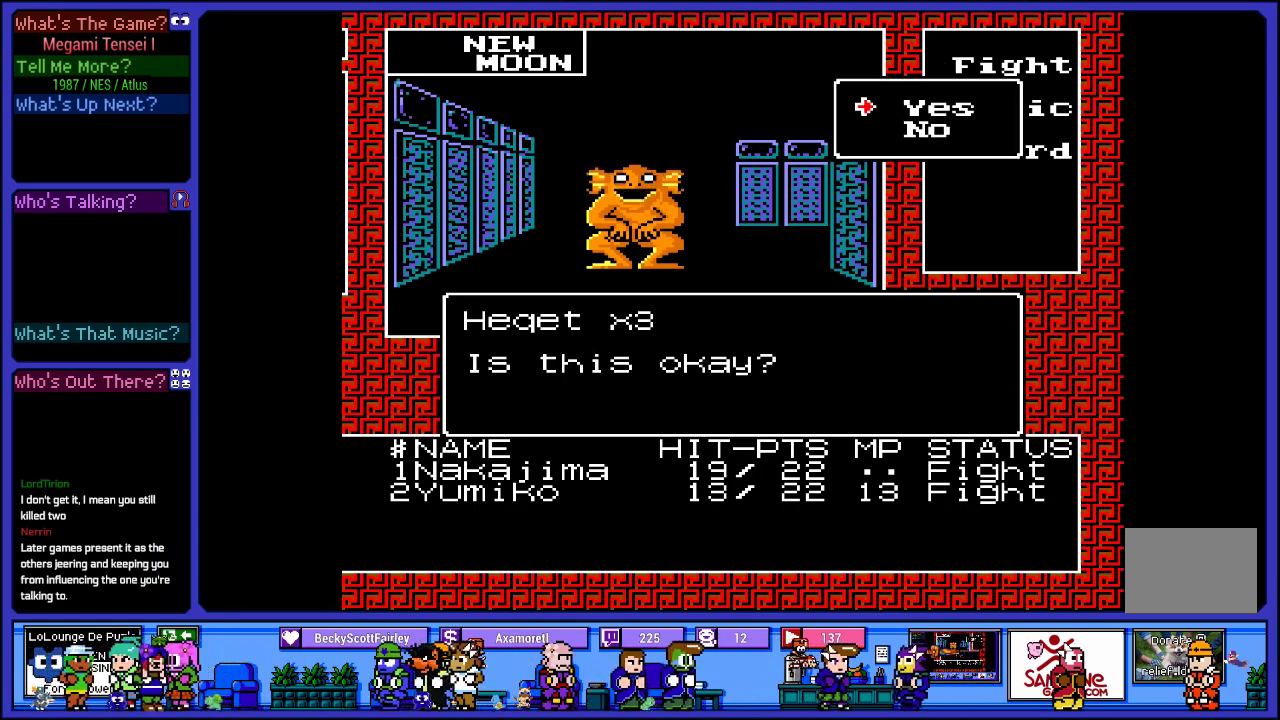
{"buttons": [], "left_stick": "center", "right_stick": "center", "events": []}
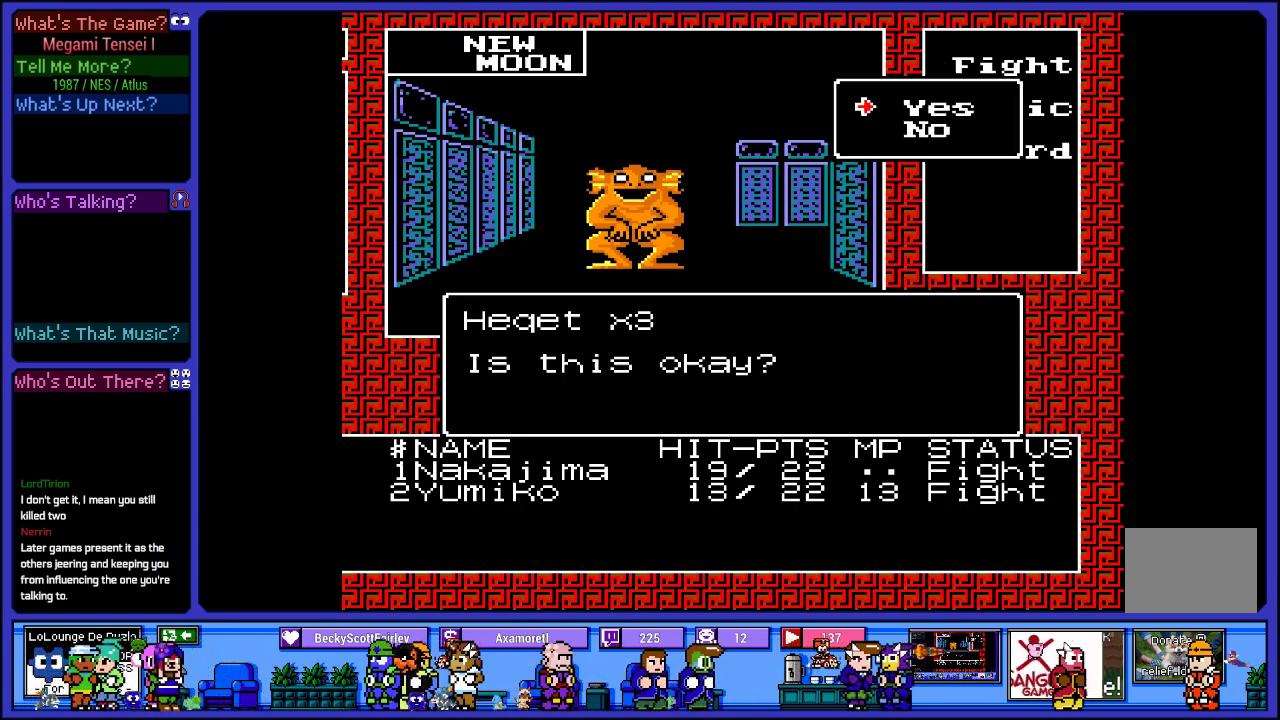
{"buttons": [], "left_stick": "center", "right_stick": "center", "events": [[250, "CIRCLE", "down"], [333, "CIRCLE", "up"]]}
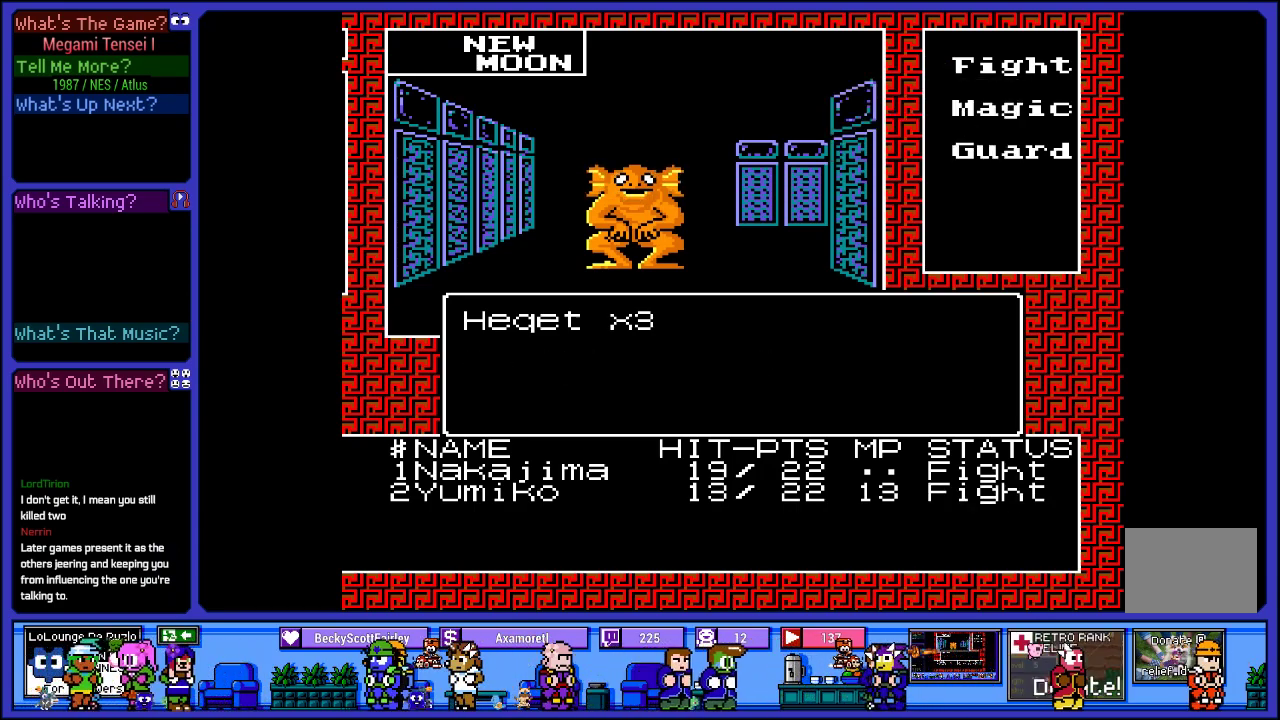
{"buttons": [], "left_stick": "center", "right_stick": "center", "events": []}
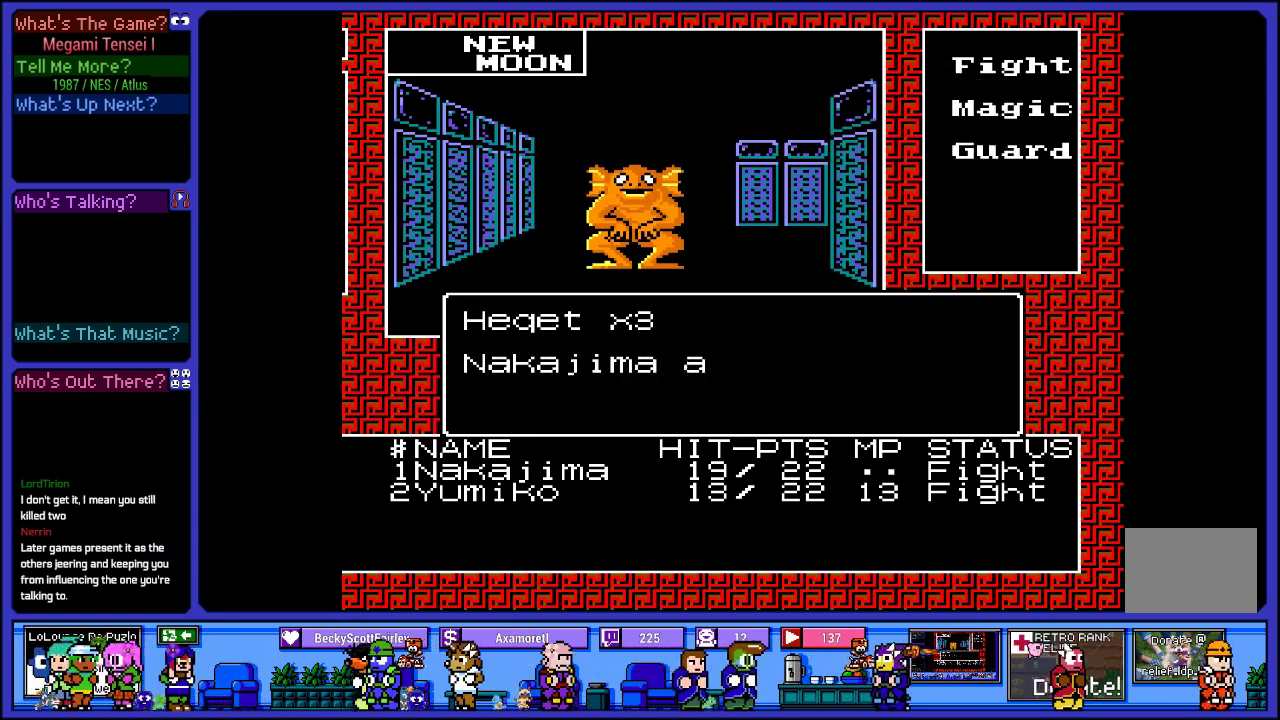
{"buttons": [], "left_stick": "center", "right_stick": "center", "events": [[83, "CIRCLE", "down"], [250, "CIRCLE", "up"]]}
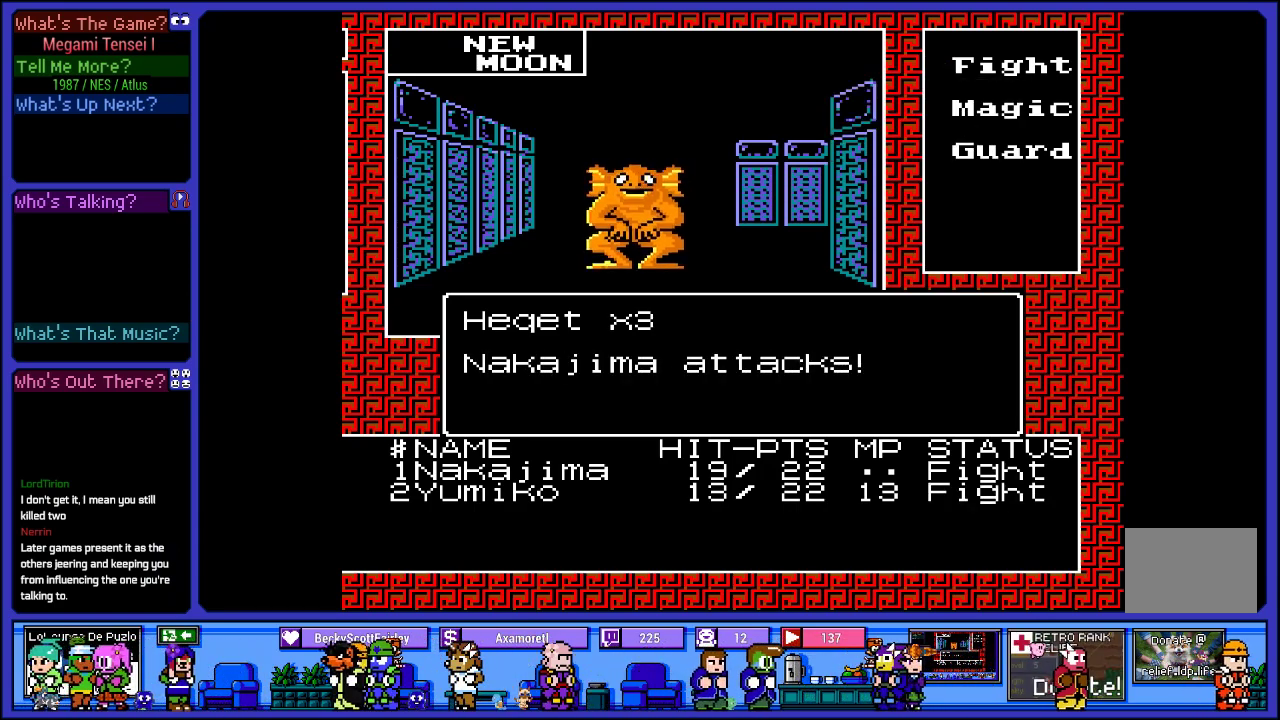
{"buttons": [], "left_stick": "center", "right_stick": "center", "events": []}